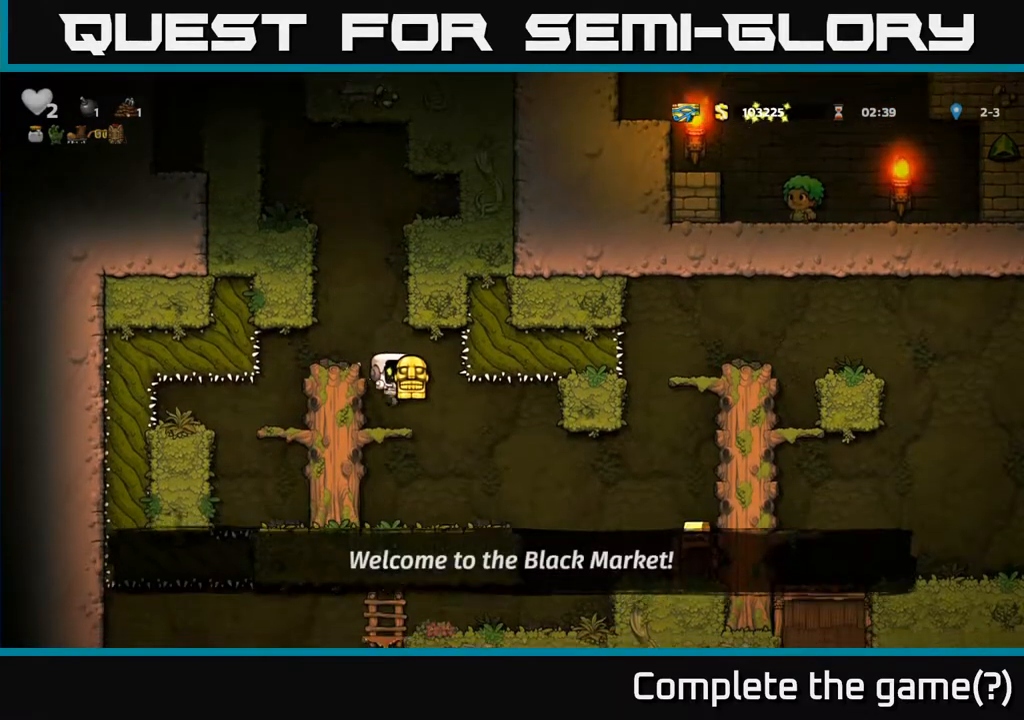
Gameplay with a controller (Xbox layout); each line is a JSON object with the inputs held at the frame after it. "events" lists button and stick changes between this image and that frame as [ms after this image, input, new state], when the widget could be followed in between.
{"buttons": [], "left_stick": "center", "right_stick": "center", "events": [[183, "A", "down"], [317, "DPAD_LEFT", "down"], [383, "A", "up"], [383, "DPAD_LEFT", "up"]]}
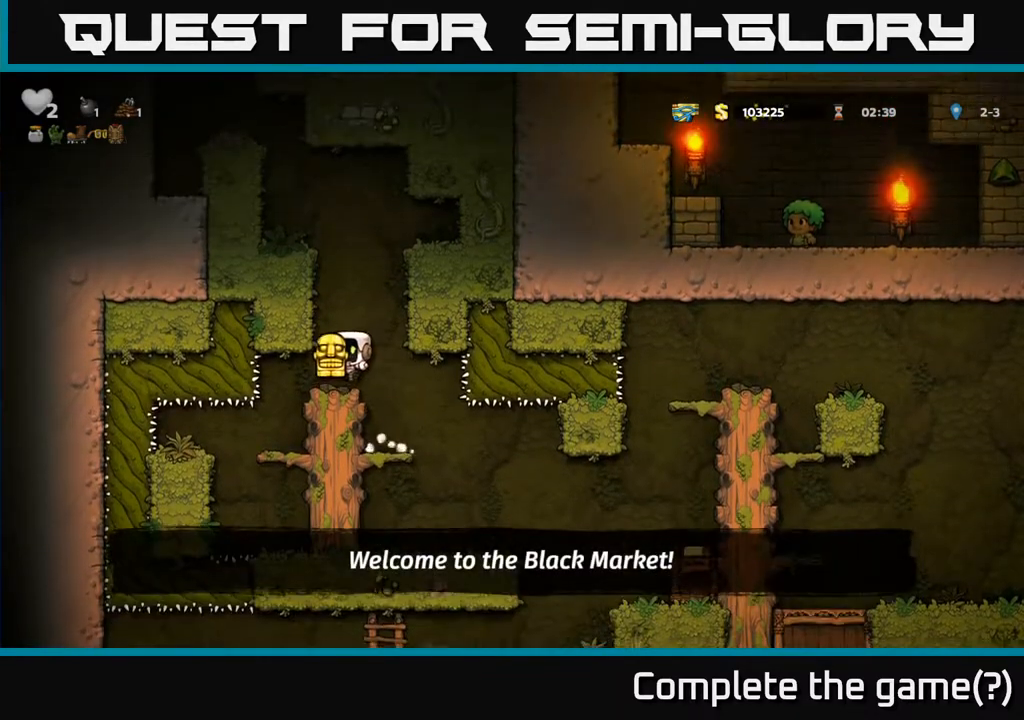
{"buttons": ["A", "DPAD_LEFT"], "left_stick": "center", "right_stick": "center", "events": [[117, "A", "down"], [250, "DPAD_LEFT", "down"], [333, "A", "up"], [450, "A", "down"]]}
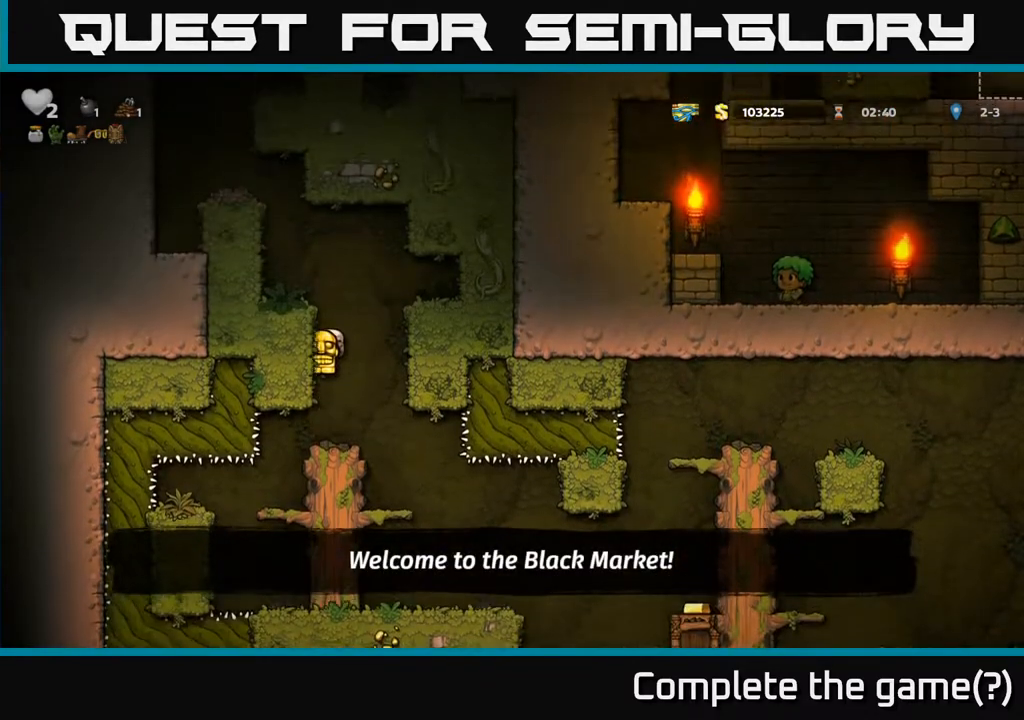
{"buttons": ["DPAD_LEFT"], "left_stick": "center", "right_stick": "center", "events": [[133, "A", "up"], [250, "A", "down"], [450, "A", "up"]]}
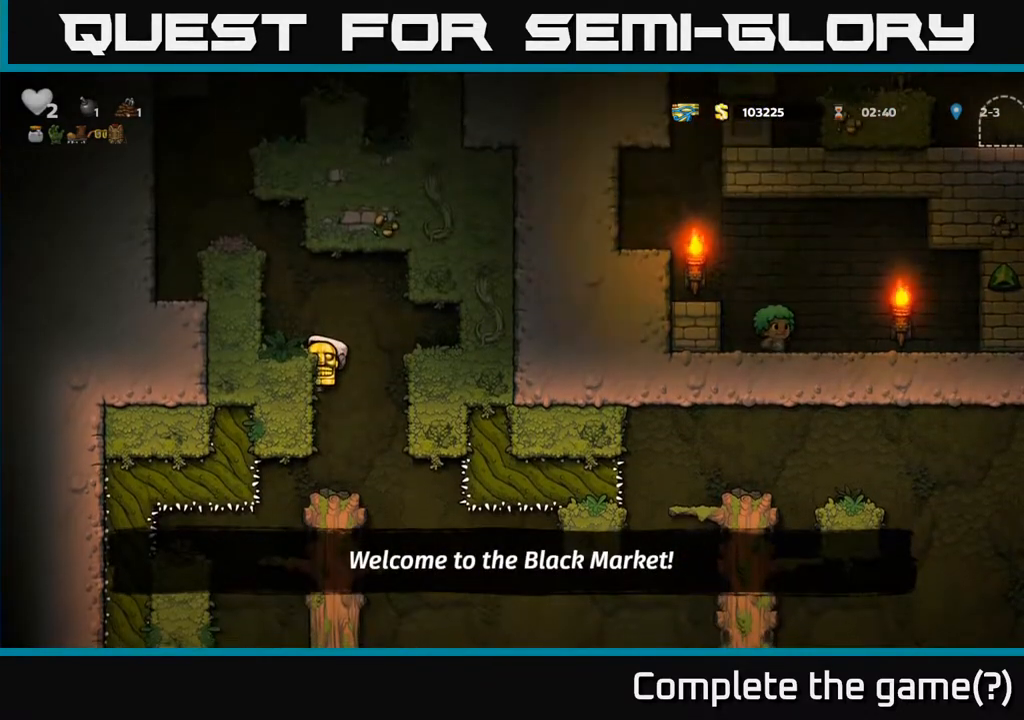
{"buttons": [], "left_stick": "center", "right_stick": "center", "events": [[50, "DPAD_LEFT", "up"], [333, "DPAD_RIGHT", "down"], [433, "DPAD_RIGHT", "up"]]}
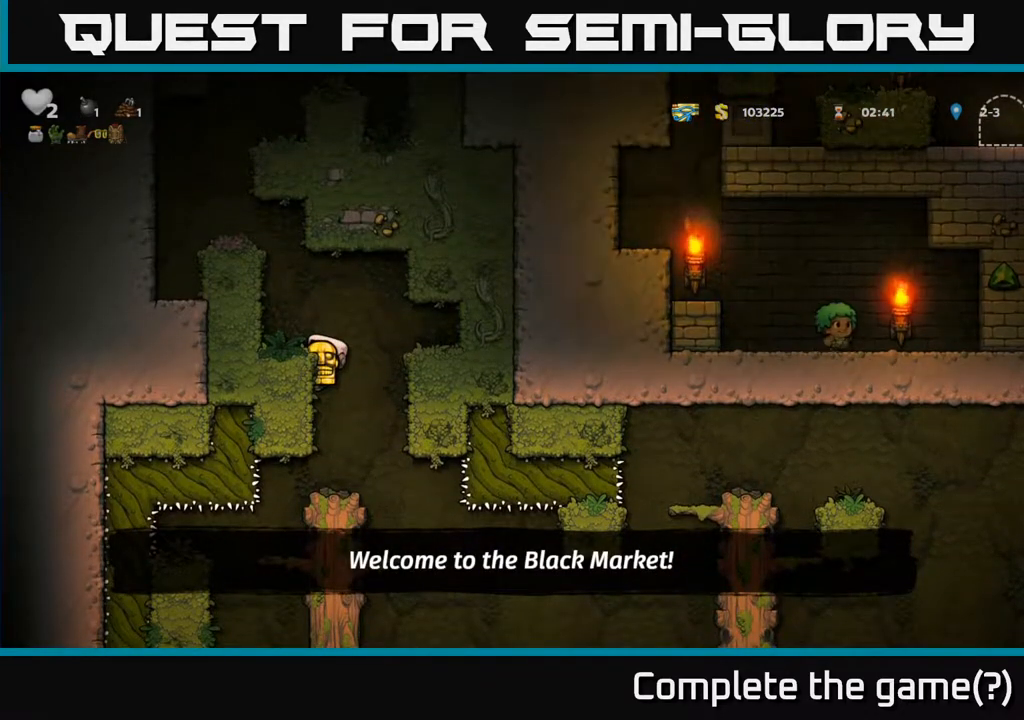
{"buttons": ["DPAD_RIGHT"], "left_stick": "center", "right_stick": "center", "events": [[183, "DPAD_DOWN", "down"], [233, "A", "down"], [300, "A", "up"], [367, "DPAD_DOWN", "up"], [467, "DPAD_RIGHT", "down"]]}
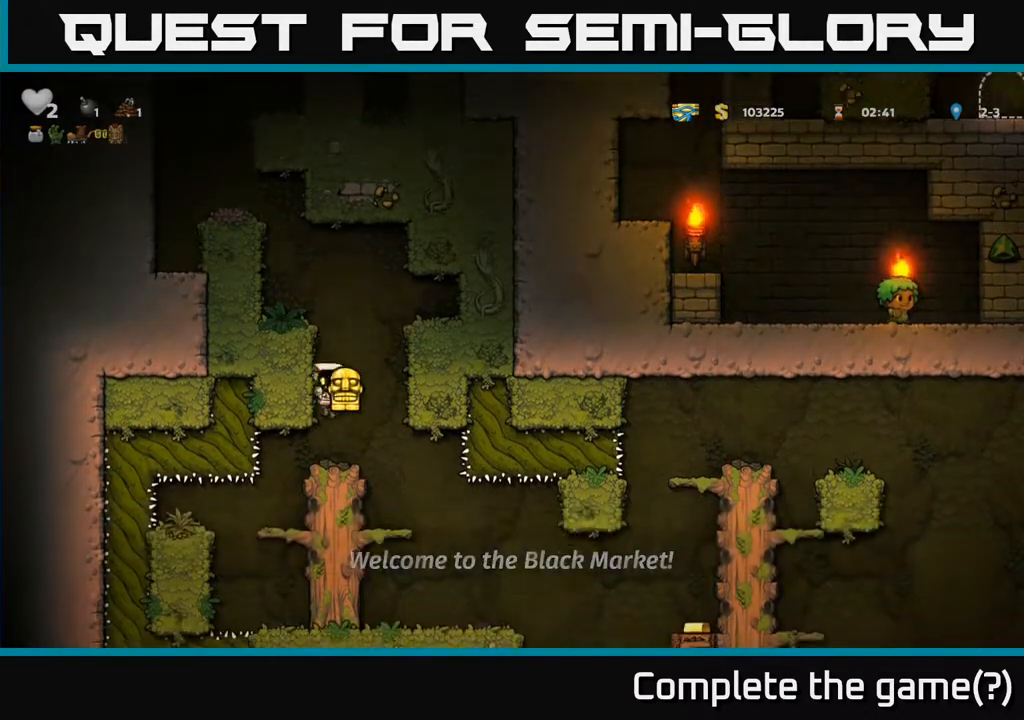
{"buttons": [], "left_stick": "center", "right_stick": "center", "events": [[83, "DPAD_RIGHT", "up"]]}
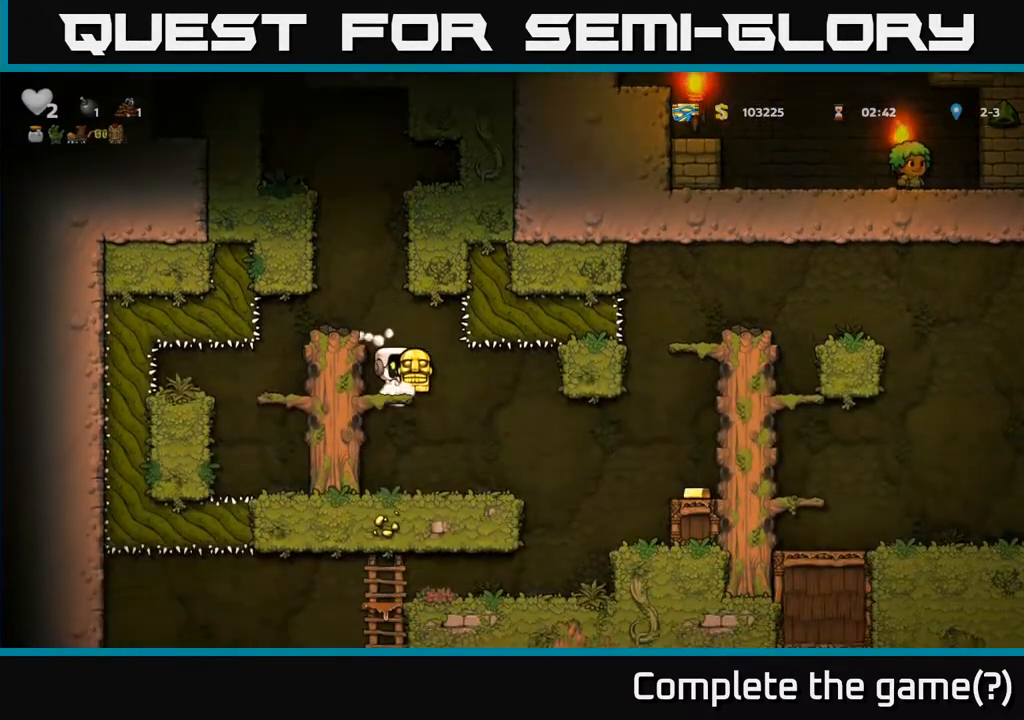
{"buttons": ["DPAD_RIGHT"], "left_stick": "center", "right_stick": "center", "events": [[117, "DPAD_RIGHT", "down"], [217, "DPAD_RIGHT", "up"], [483, "DPAD_RIGHT", "down"]]}
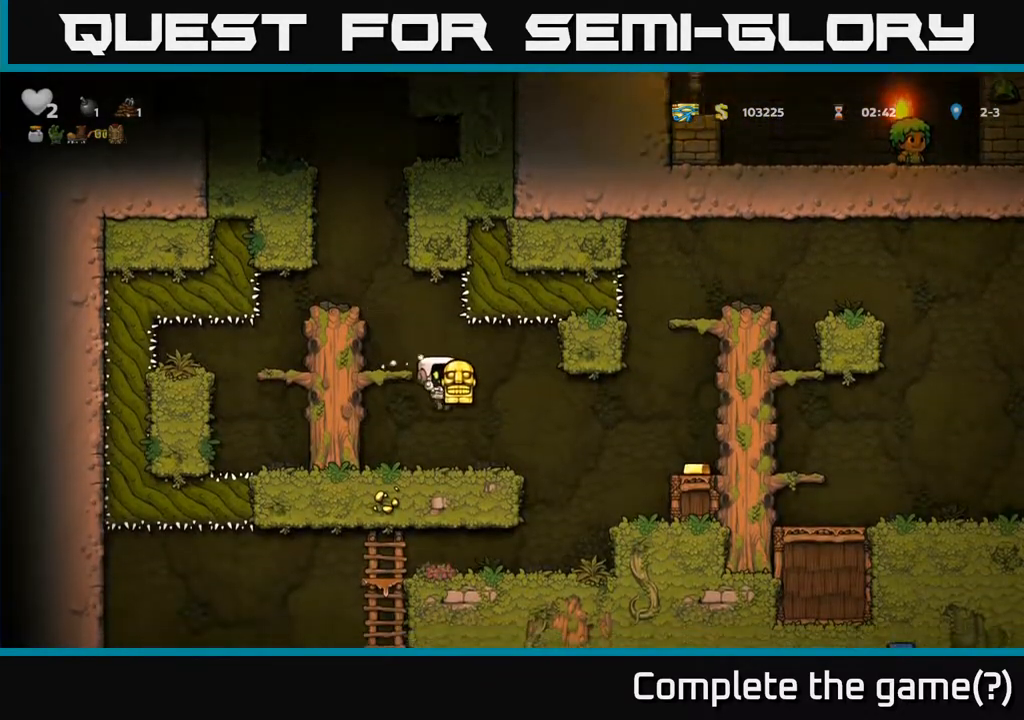
{"buttons": ["DPAD_RIGHT"], "left_stick": "center", "right_stick": "center", "events": [[233, "A", "down"], [333, "A", "up"]]}
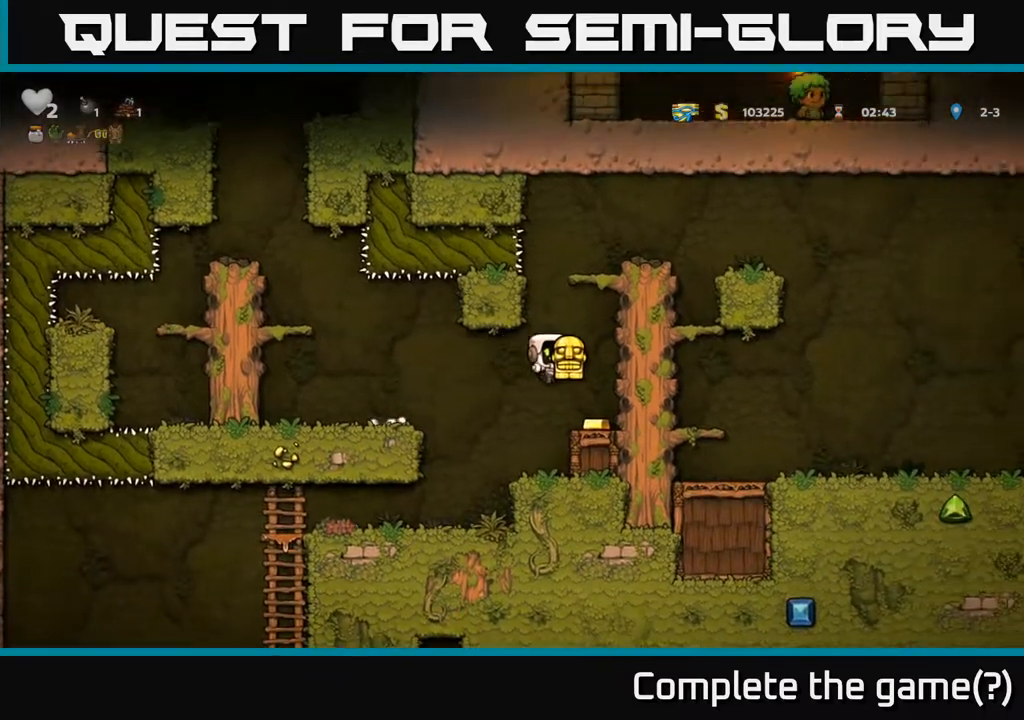
{"buttons": ["DPAD_RIGHT"], "left_stick": "center", "right_stick": "center", "events": [[83, "DPAD_RIGHT", "up"], [267, "A", "down"], [317, "DPAD_RIGHT", "down"], [417, "A", "up"]]}
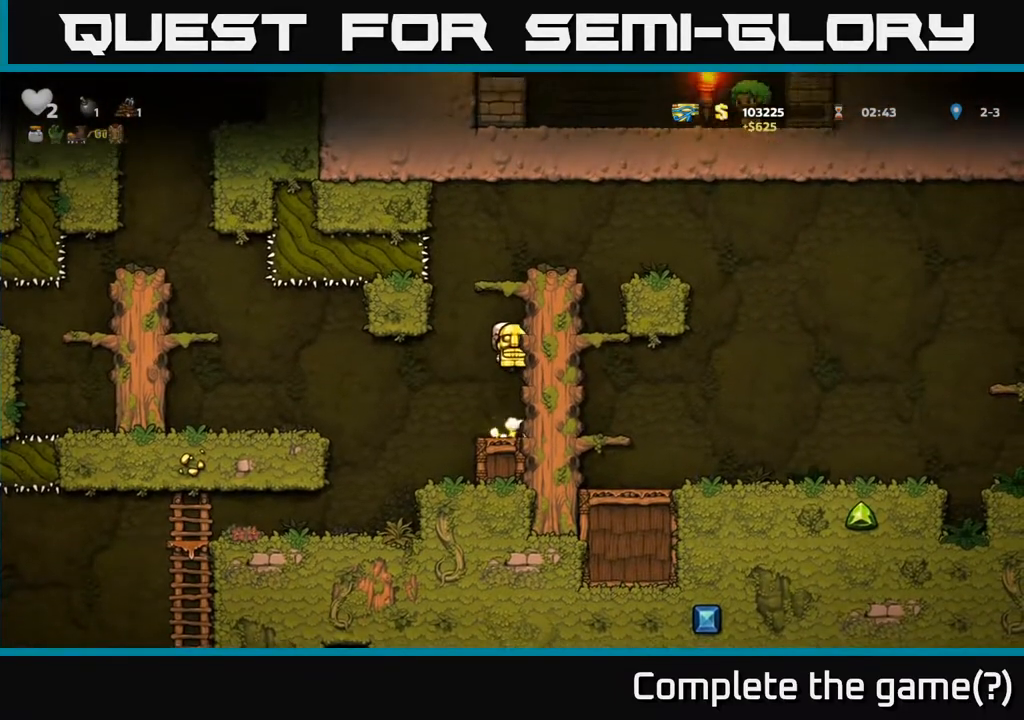
{"buttons": ["A", "DPAD_RIGHT"], "left_stick": "center", "right_stick": "center", "events": [[67, "A", "down"], [233, "A", "up"], [400, "A", "down"]]}
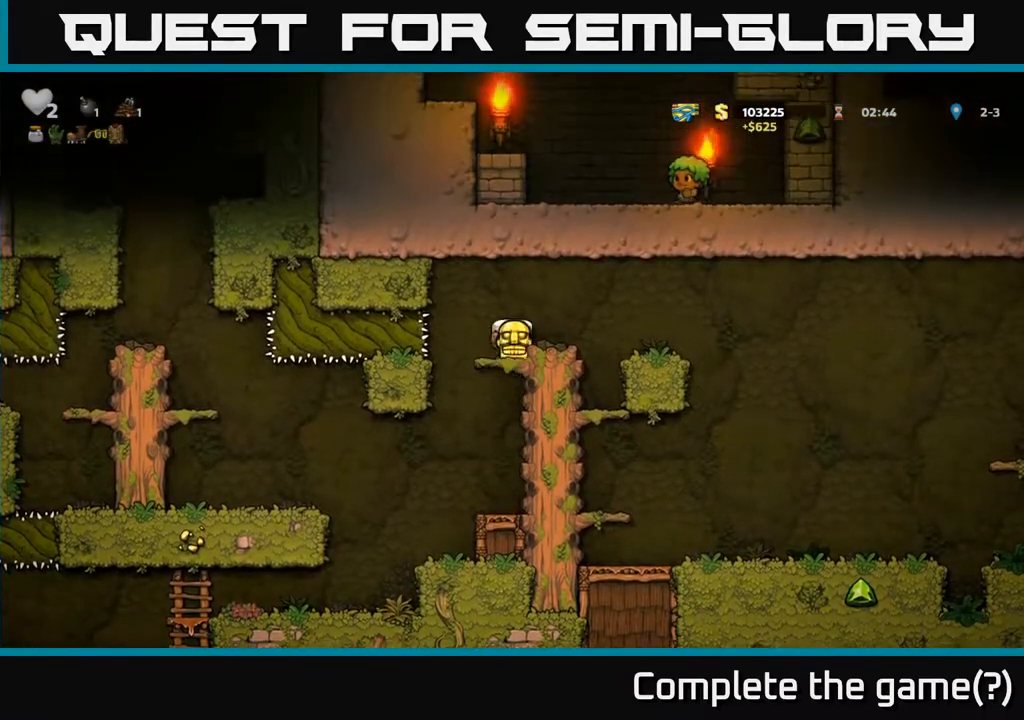
{"buttons": ["A", "DPAD_RIGHT"], "left_stick": "center", "right_stick": "center", "events": [[133, "A", "up"], [450, "A", "down"]]}
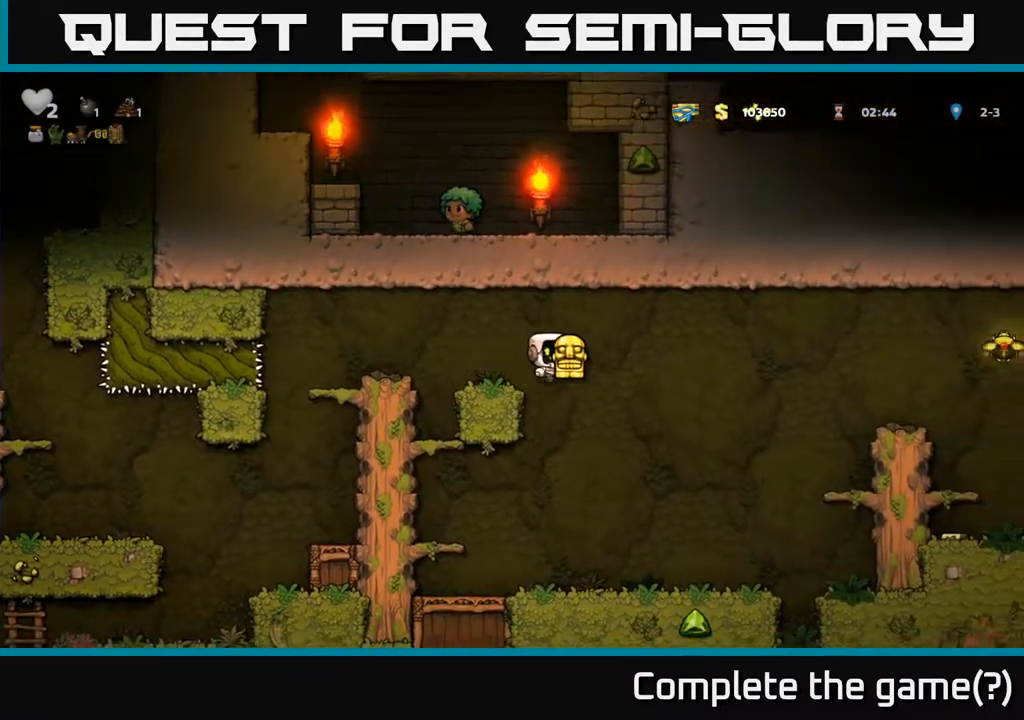
{"buttons": ["DPAD_RIGHT"], "left_stick": "center", "right_stick": "center", "events": [[467, "A", "up"]]}
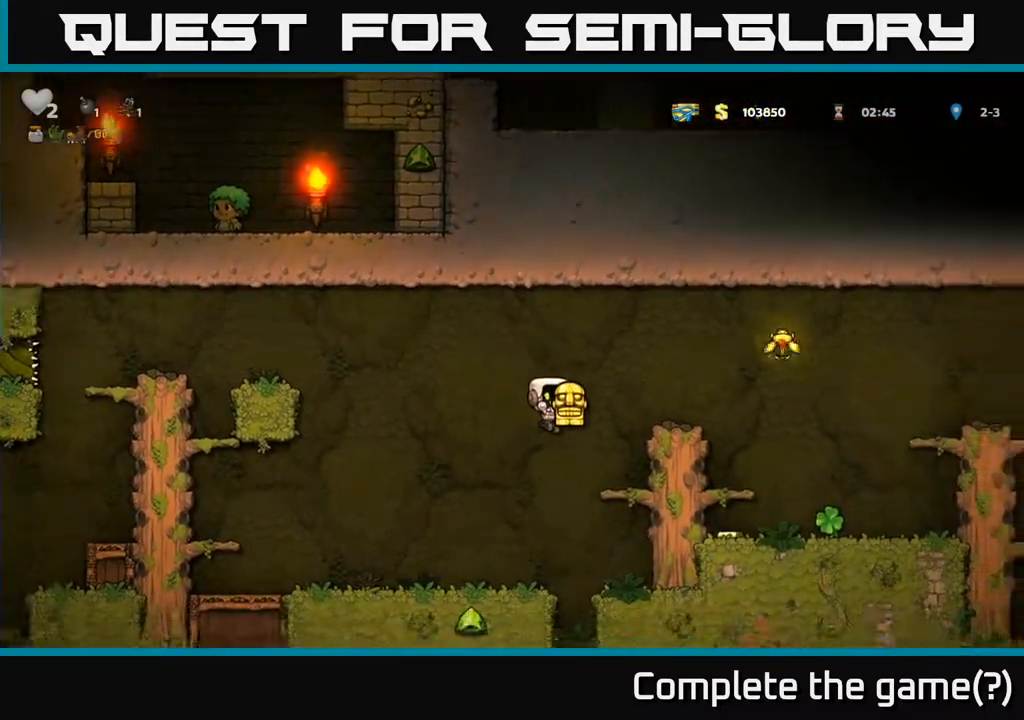
{"buttons": ["DPAD_RIGHT"], "left_stick": "center", "right_stick": "center", "events": [[167, "A", "down"], [383, "A", "up"]]}
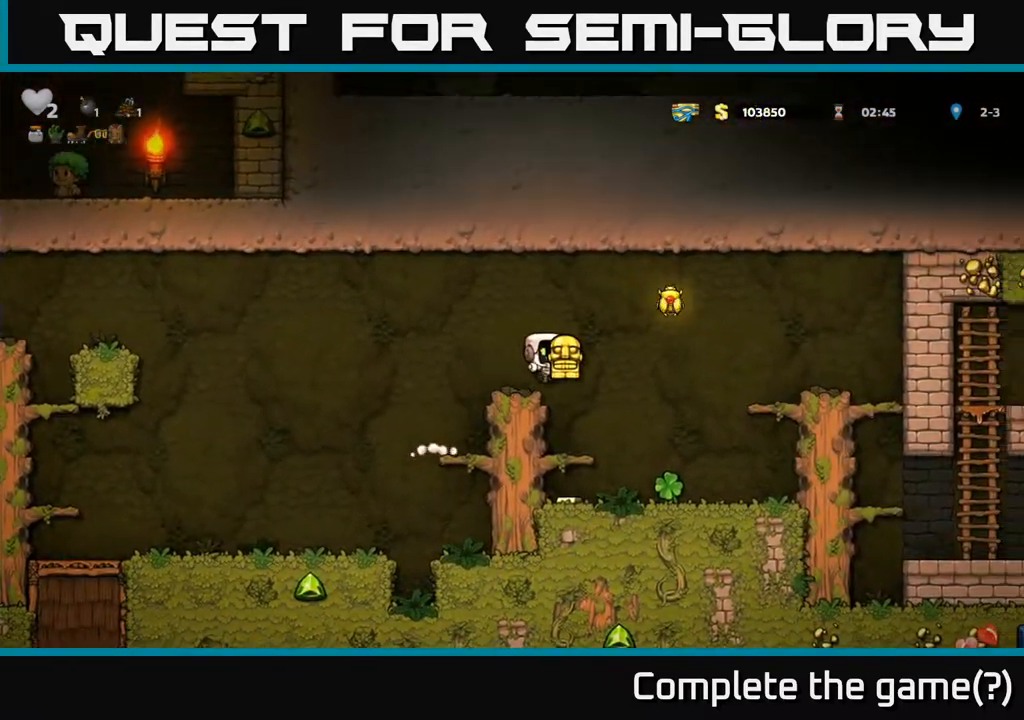
{"buttons": ["DPAD_RIGHT"], "left_stick": "center", "right_stick": "center", "events": [[50, "DPAD_RIGHT", "up"], [100, "A", "down"], [233, "DPAD_LEFT", "down"], [250, "A", "up"], [317, "DPAD_LEFT", "up"], [450, "DPAD_RIGHT", "down"]]}
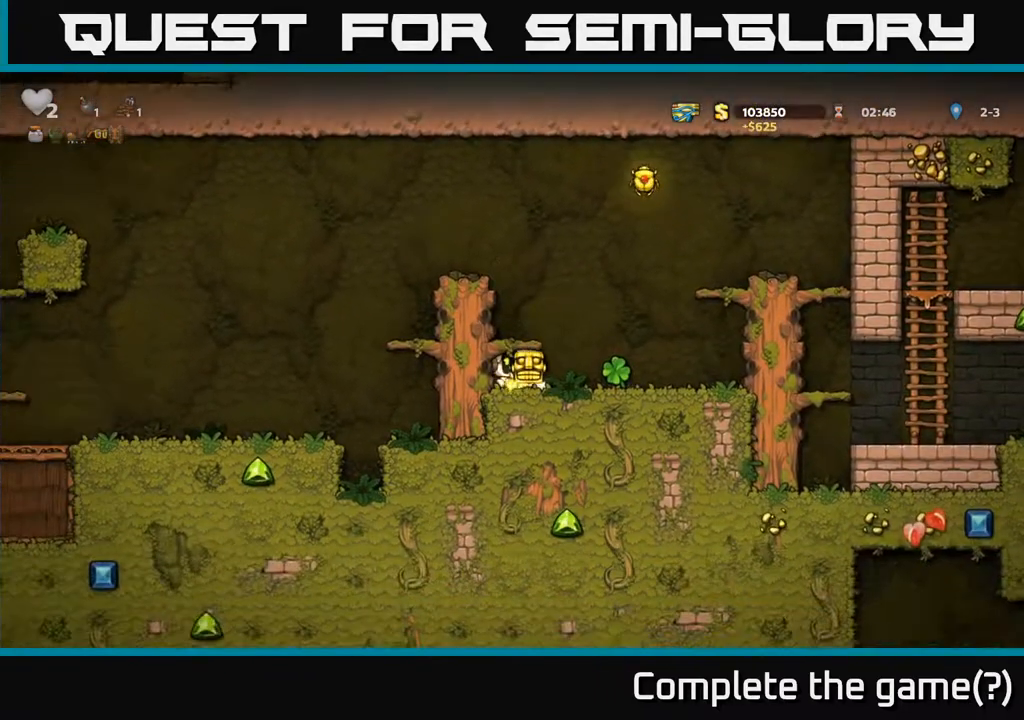
{"buttons": ["A", "DPAD_RIGHT"], "left_stick": "center", "right_stick": "center", "events": [[333, "A", "down"]]}
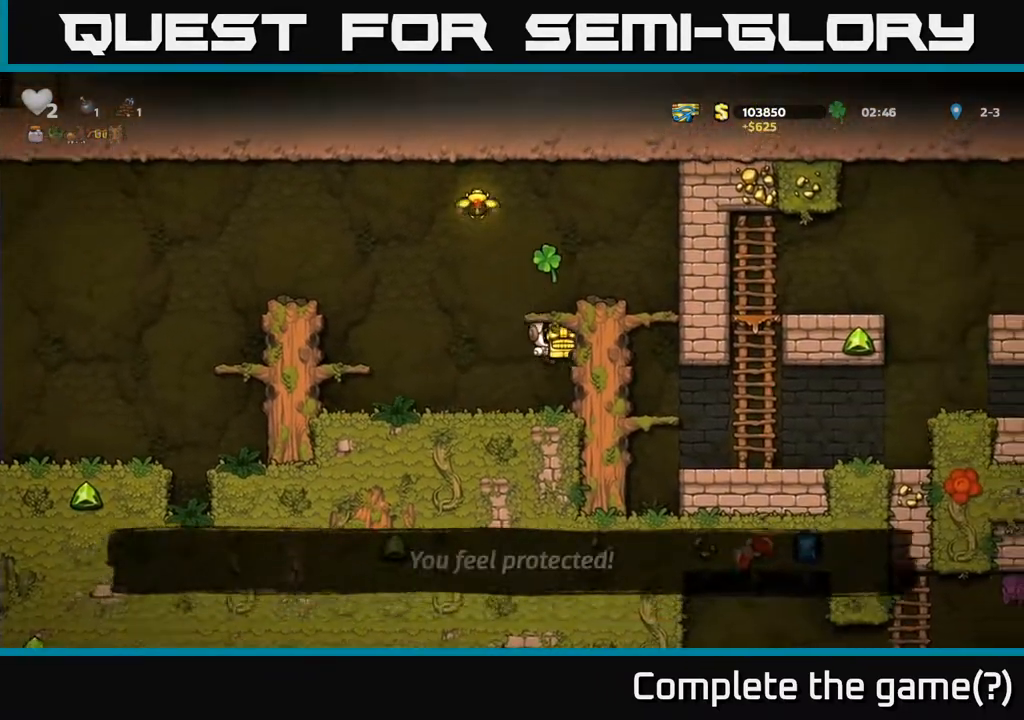
{"buttons": ["DPAD_LEFT"], "left_stick": "center", "right_stick": "center", "events": [[17, "A", "up"], [117, "A", "down"], [267, "A", "up"], [350, "DPAD_RIGHT", "up"], [400, "DPAD_LEFT", "down"]]}
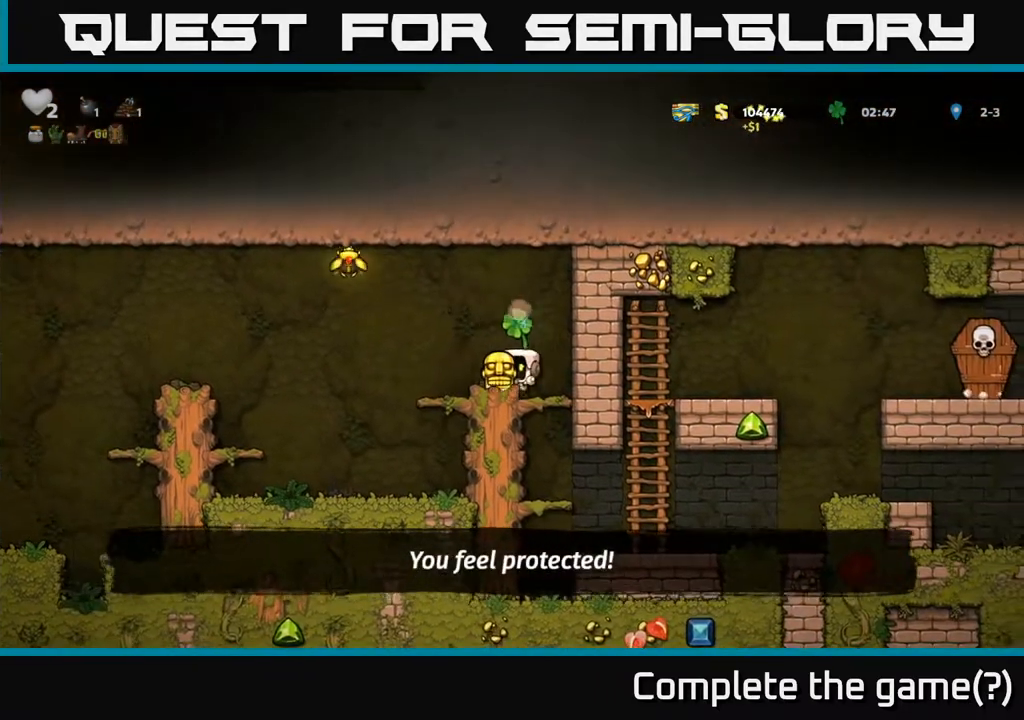
{"buttons": ["A", "DPAD_LEFT"], "left_stick": "center", "right_stick": "center", "events": [[67, "A", "down"]]}
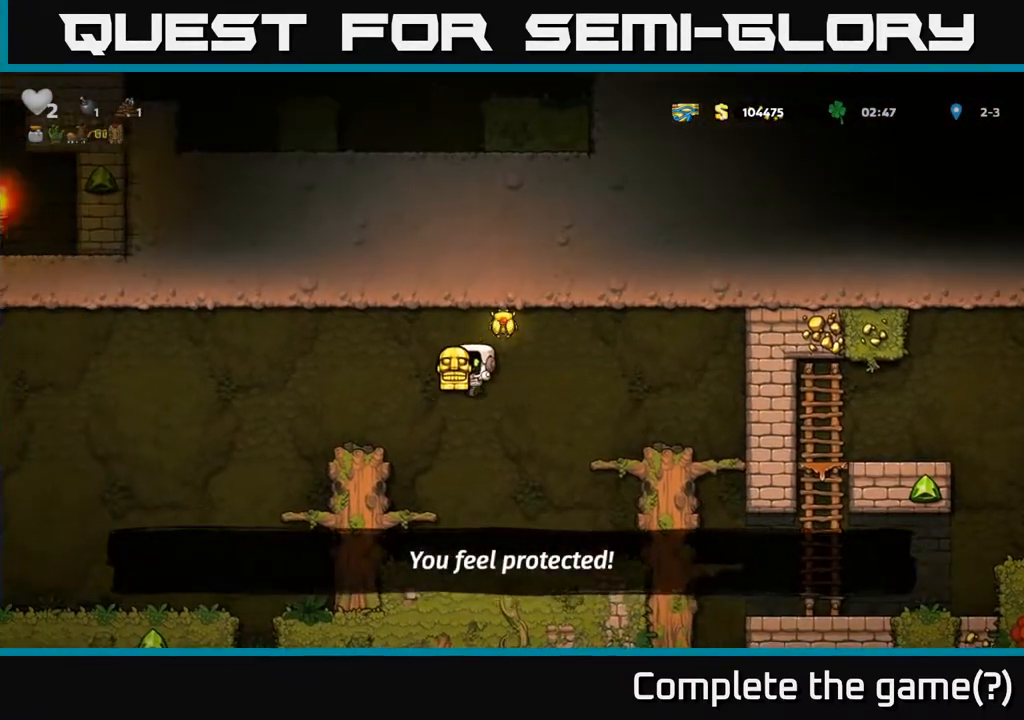
{"buttons": ["A", "DPAD_RIGHT"], "left_stick": "center", "right_stick": "center", "events": [[83, "A", "up"], [250, "DPAD_LEFT", "up"], [317, "DPAD_RIGHT", "down"], [367, "A", "down"]]}
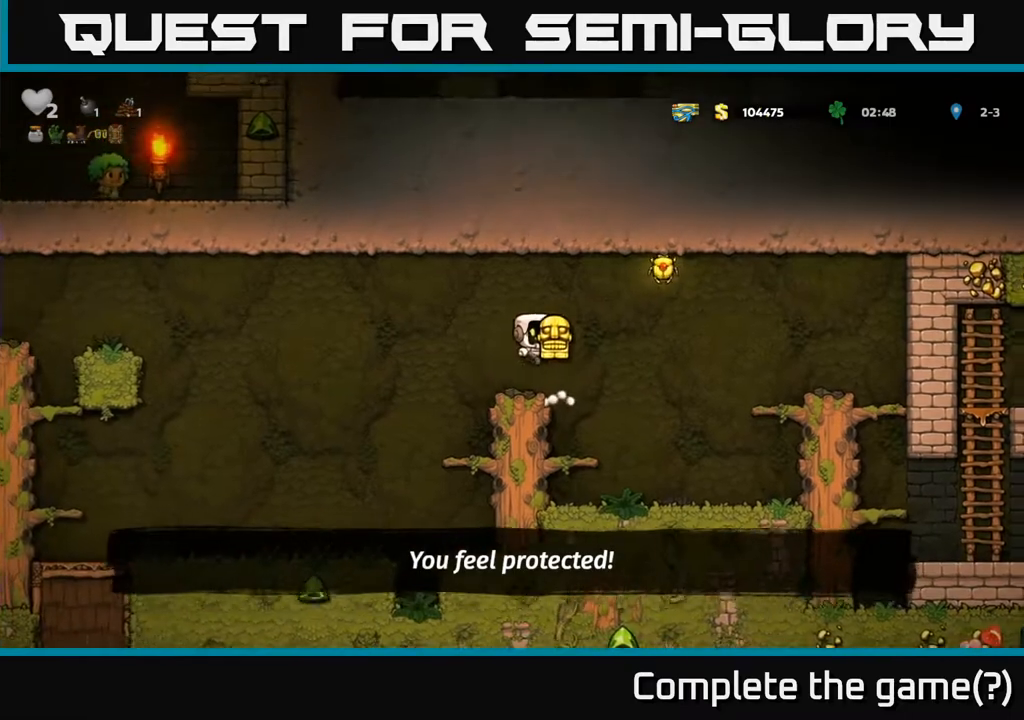
{"buttons": ["DPAD_RIGHT"], "left_stick": "center", "right_stick": "center", "events": [[350, "A", "up"]]}
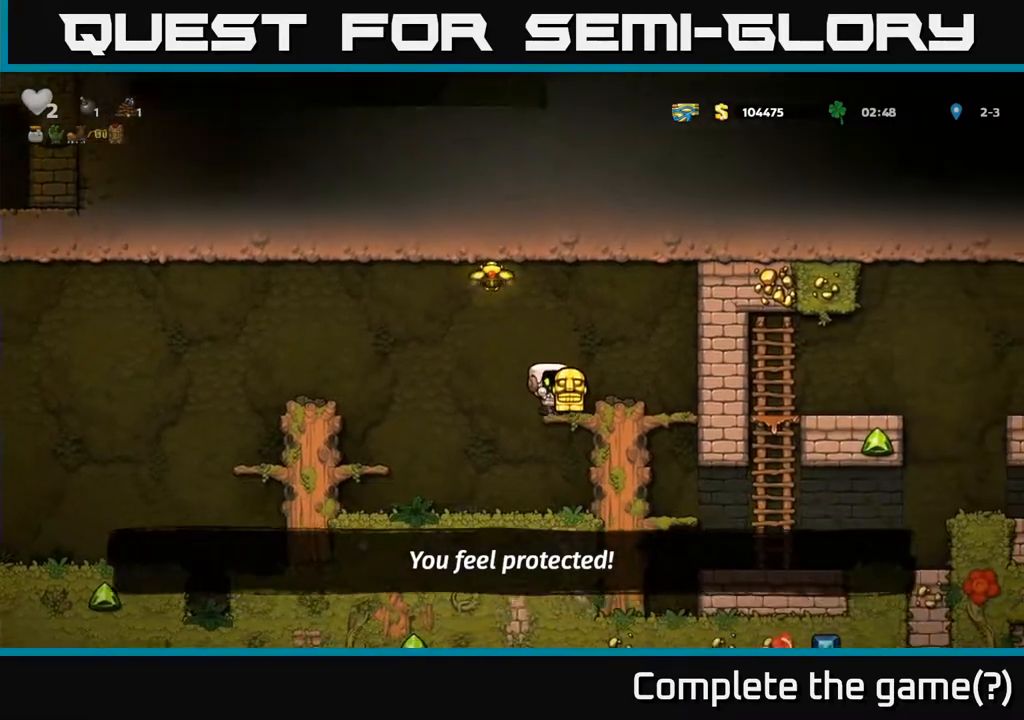
{"buttons": ["A", "DPAD_LEFT"], "left_stick": "center", "right_stick": "center", "events": [[50, "DPAD_RIGHT", "up"], [83, "DPAD_LEFT", "down"], [267, "A", "down"]]}
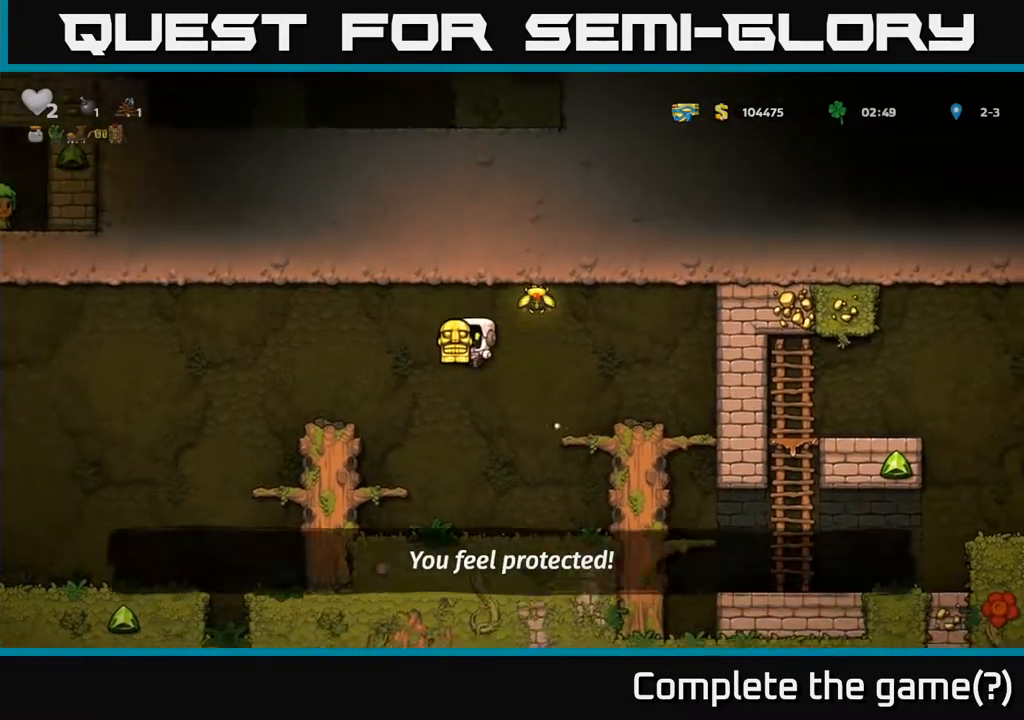
{"buttons": ["A", "DPAD_RIGHT"], "left_stick": "center", "right_stick": "center", "events": [[100, "A", "up"], [250, "DPAD_LEFT", "up"], [400, "DPAD_RIGHT", "down"], [467, "A", "down"]]}
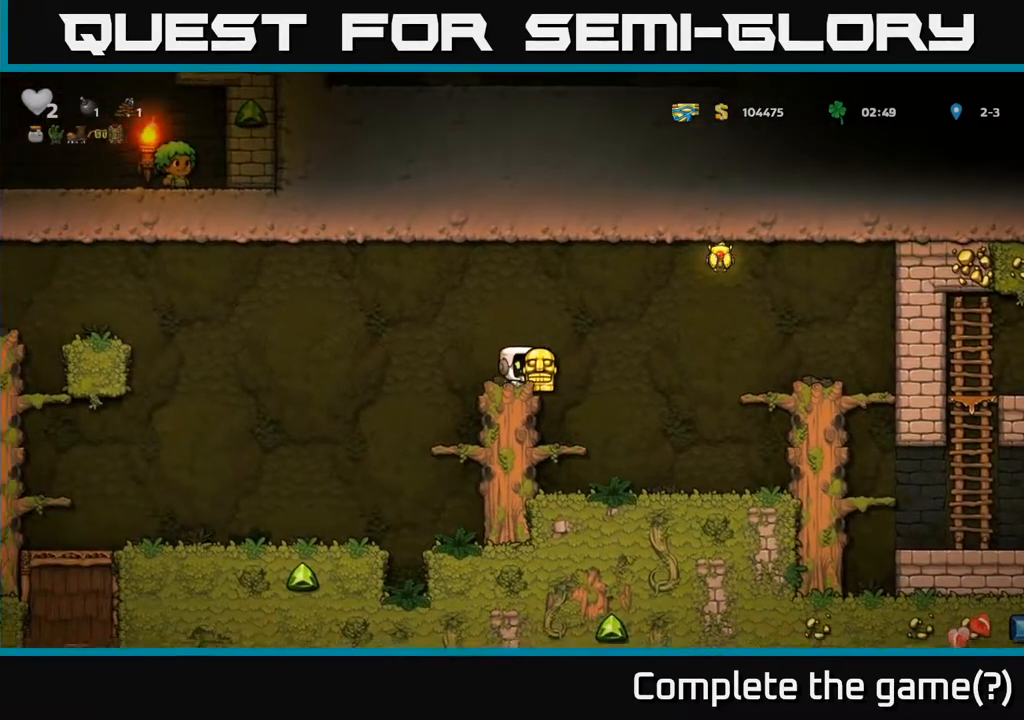
{"buttons": ["DPAD_LEFT"], "left_stick": "center", "right_stick": "center", "events": [[167, "DPAD_RIGHT", "up"], [200, "DPAD_LEFT", "down"], [300, "A", "up"]]}
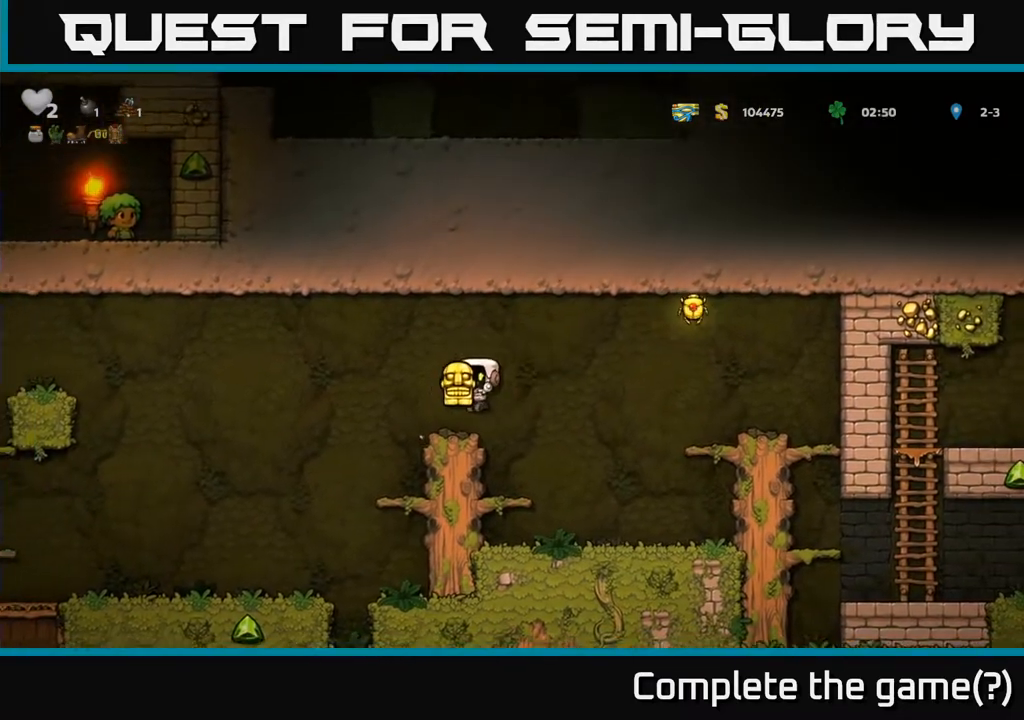
{"buttons": ["DPAD_LEFT"], "left_stick": "center", "right_stick": "center", "events": [[17, "DPAD_LEFT", "up"], [83, "DPAD_RIGHT", "down"], [167, "A", "down"], [350, "DPAD_RIGHT", "up"], [400, "DPAD_LEFT", "down"], [500, "A", "up"]]}
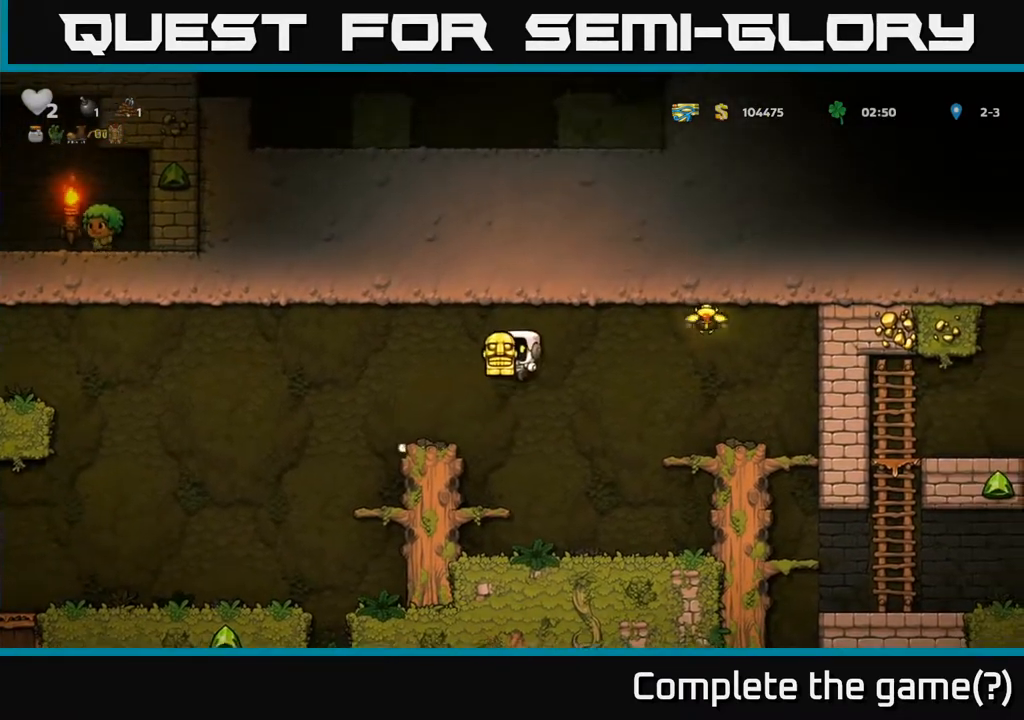
{"buttons": ["A", "DPAD_RIGHT"], "left_stick": "center", "right_stick": "center", "events": [[200, "DPAD_LEFT", "up"], [233, "DPAD_RIGHT", "down"], [383, "A", "down"]]}
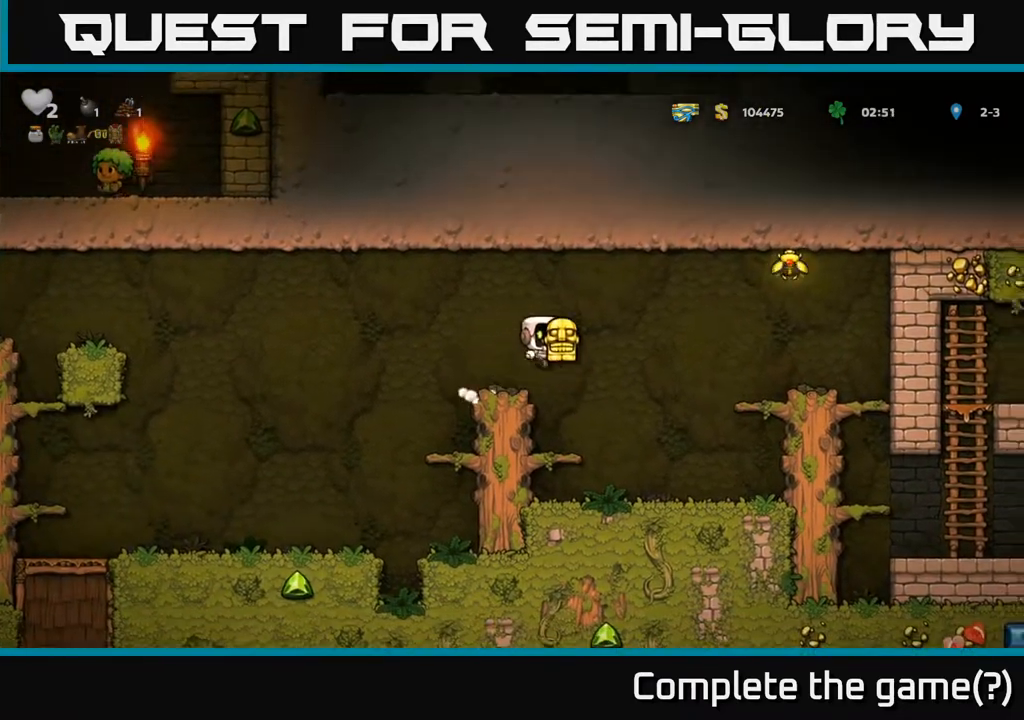
{"buttons": [], "left_stick": "center", "right_stick": "center", "events": [[117, "DPAD_RIGHT", "up"], [150, "DPAD_LEFT", "down"], [400, "A", "up"], [483, "DPAD_LEFT", "up"]]}
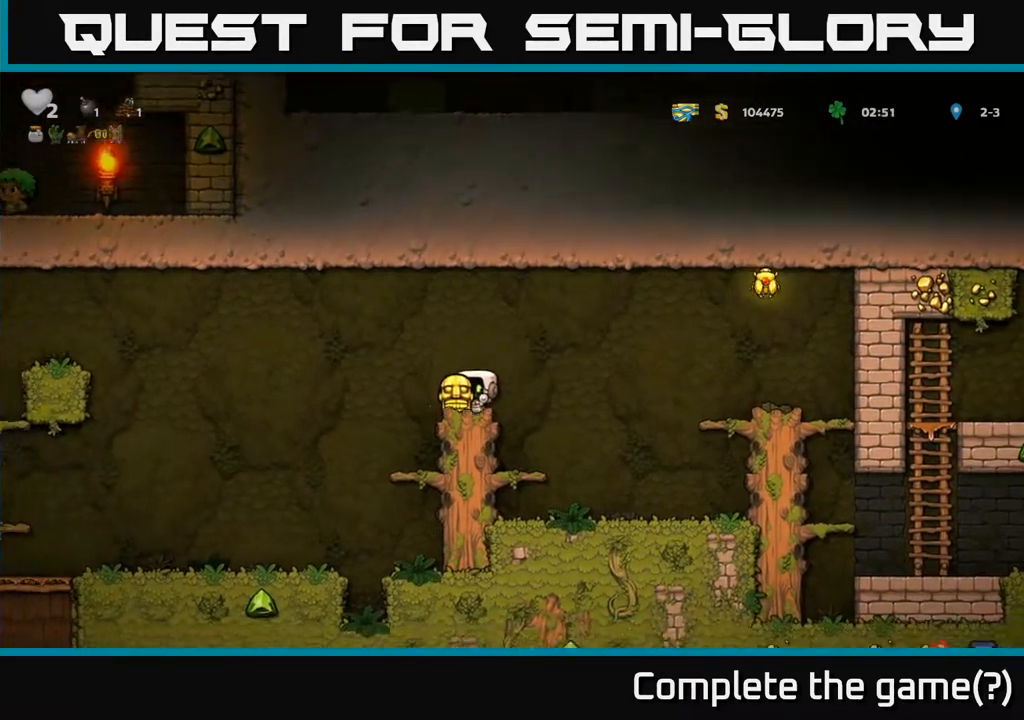
{"buttons": ["DPAD_RIGHT"], "left_stick": "center", "right_stick": "center", "events": [[33, "DPAD_RIGHT", "down"], [233, "A", "down"], [500, "A", "up"]]}
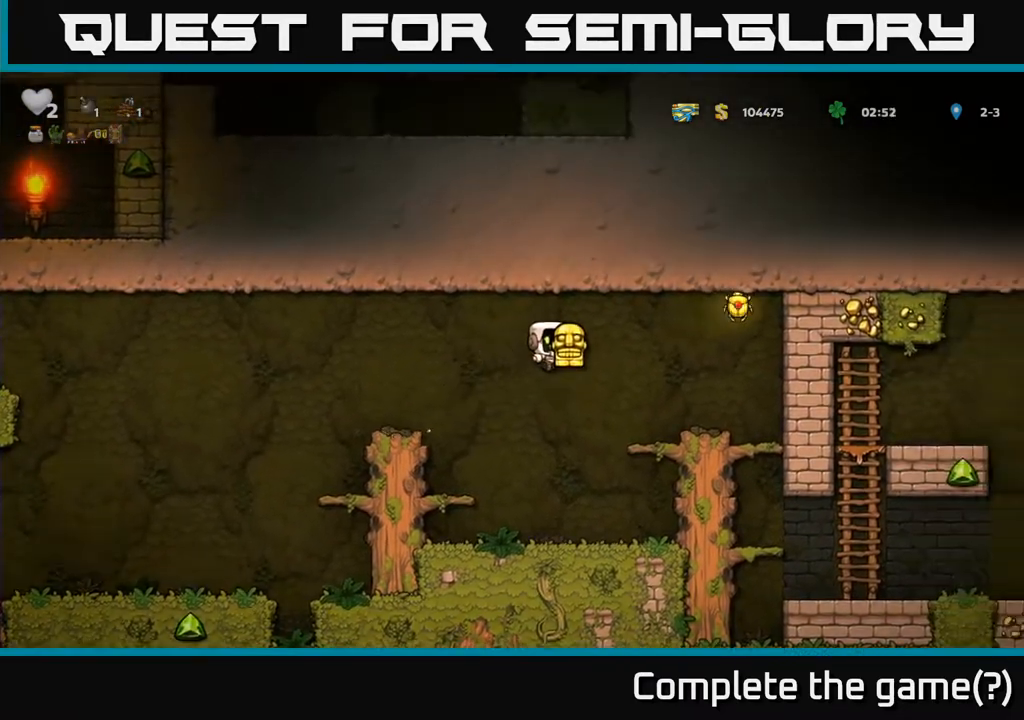
{"buttons": ["A", "DPAD_RIGHT"], "left_stick": "center", "right_stick": "center", "events": [[367, "A", "down"]]}
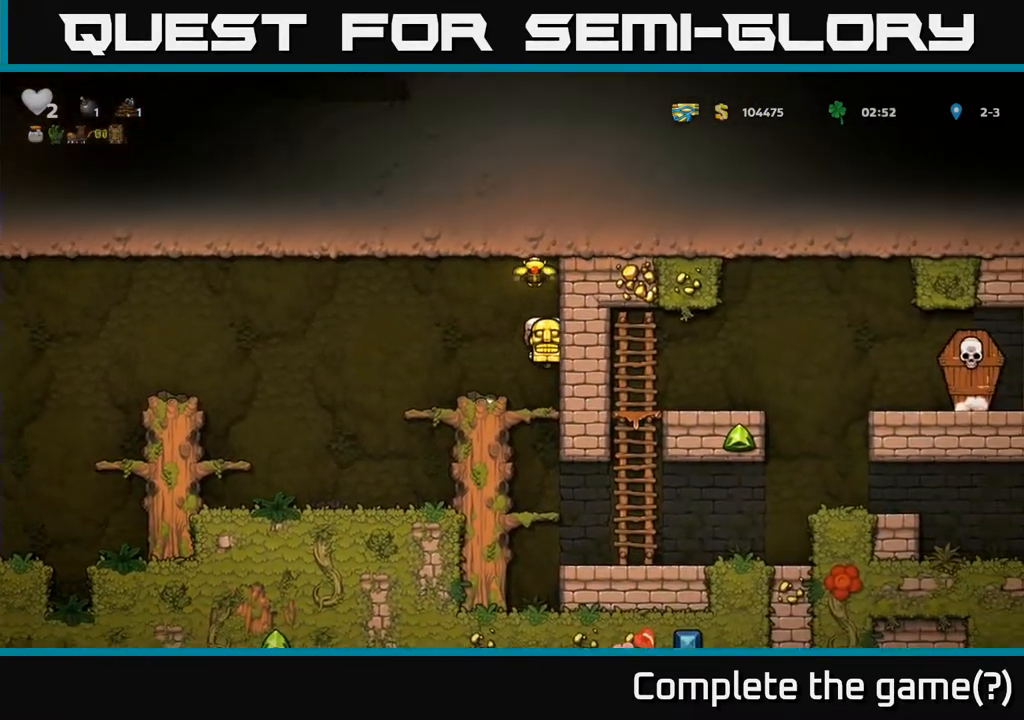
{"buttons": [], "left_stick": "center", "right_stick": "center", "events": [[50, "A", "up"], [133, "A", "down"], [333, "DPAD_RIGHT", "up"], [367, "A", "up"], [400, "DPAD_LEFT", "down"], [433, "DPAD_LEFT", "up"]]}
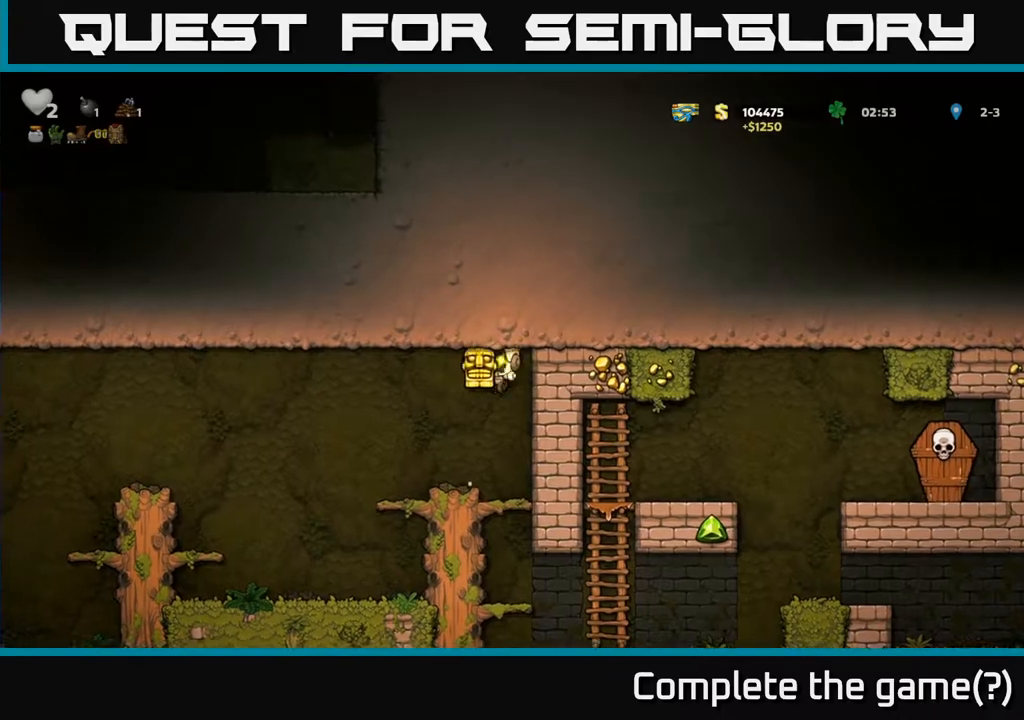
{"buttons": ["DPAD_DOWN"], "left_stick": "center", "right_stick": "center", "events": [[217, "DPAD_RIGHT", "down"], [300, "DPAD_DOWN", "down"], [333, "DPAD_RIGHT", "up"], [400, "A", "down"], [500, "A", "up"]]}